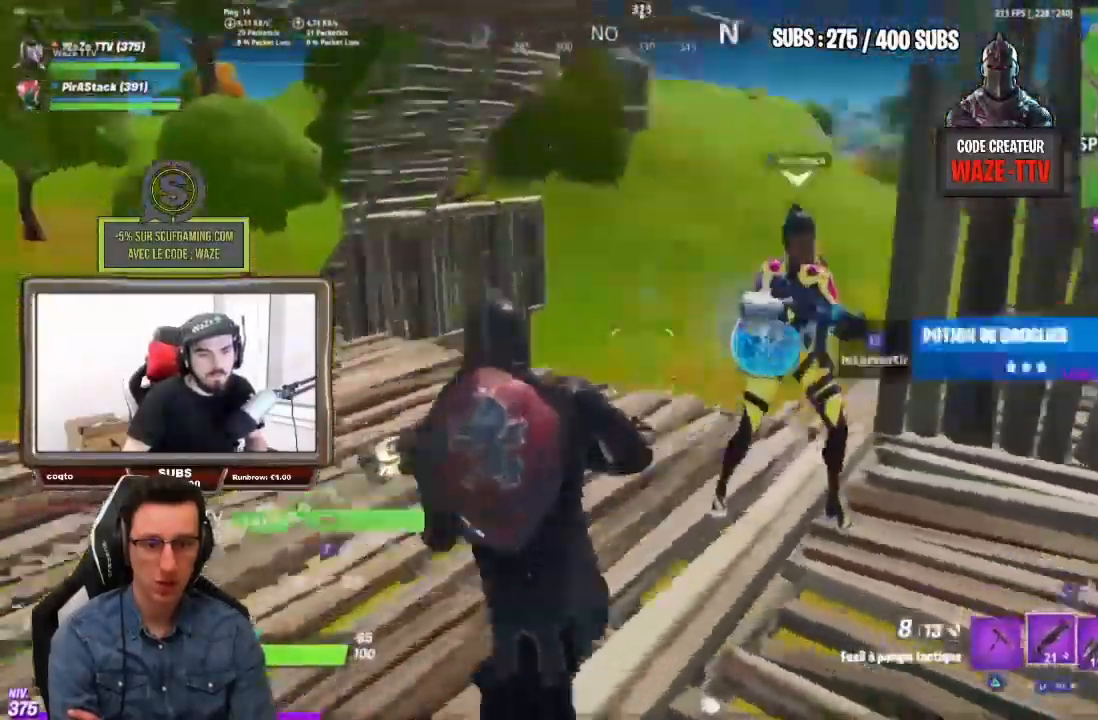
Gameplay with a controller (PlayStation layout); each line is a JSON object with the inputs held at the frame after it. "events" lists button and stick changes between this image and that frame as [ms after this image, input, new state], when the widget could be followed in between.
{"buttons": [], "left_stick": "right", "right_stick": "center"}
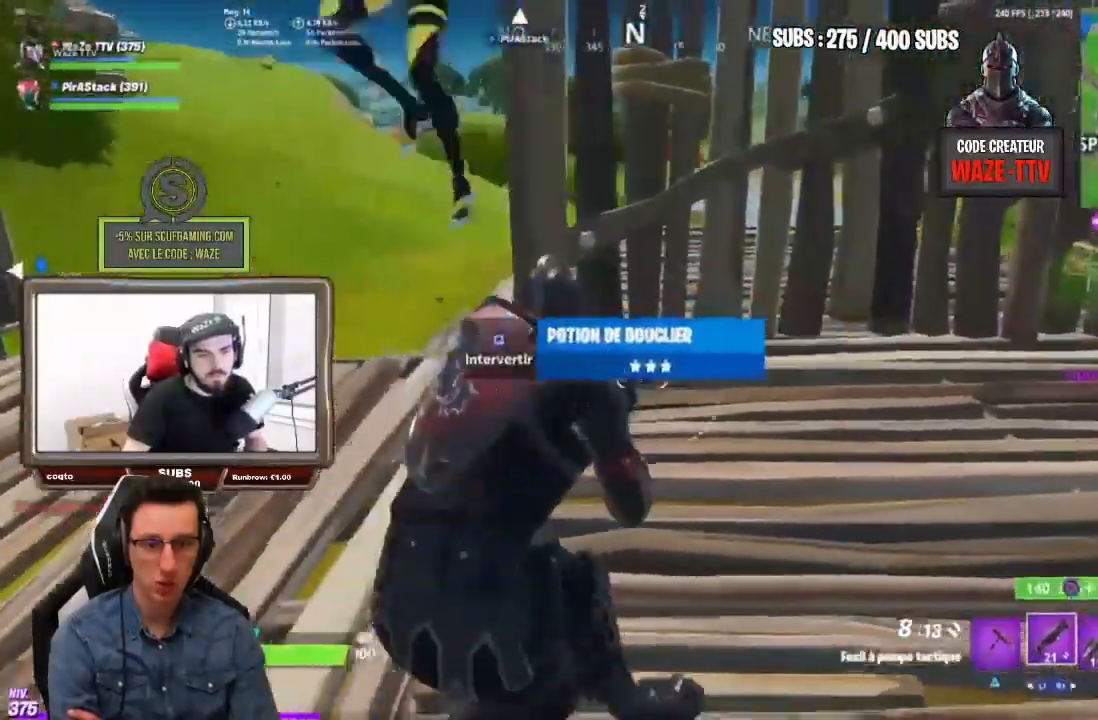
{"buttons": [], "left_stick": "right", "right_stick": "center", "events": [[33, "left_stick", "up-left"], [267, "R3", "down"], [350, "L1", "down"], [350, "R3", "up"], [433, "L1", "up"], [433, "left_stick", "right"]]}
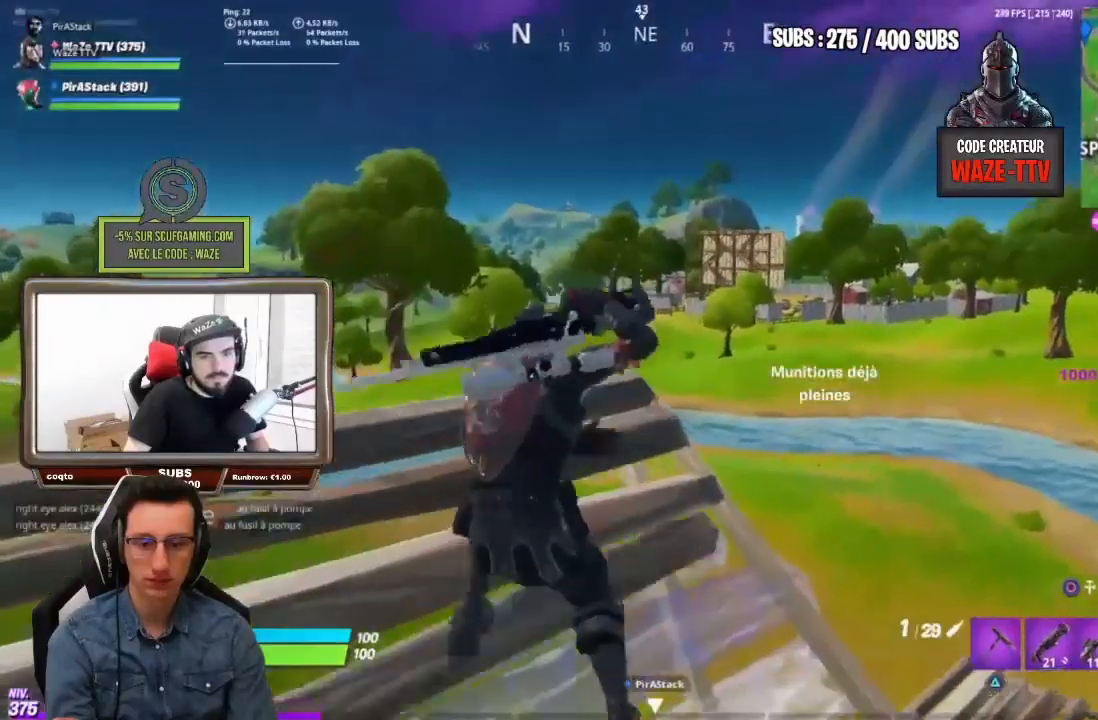
{"buttons": ["L2"], "left_stick": "down-right", "right_stick": "center", "events": [[17, "CROSS", "down"], [100, "CROSS", "up"], [183, "R3", "down"], [217, "L2", "down"], [267, "R3", "up"], [350, "left_stick", "down-right"], [383, "CROSS", "down"], [483, "CROSS", "up"]]}
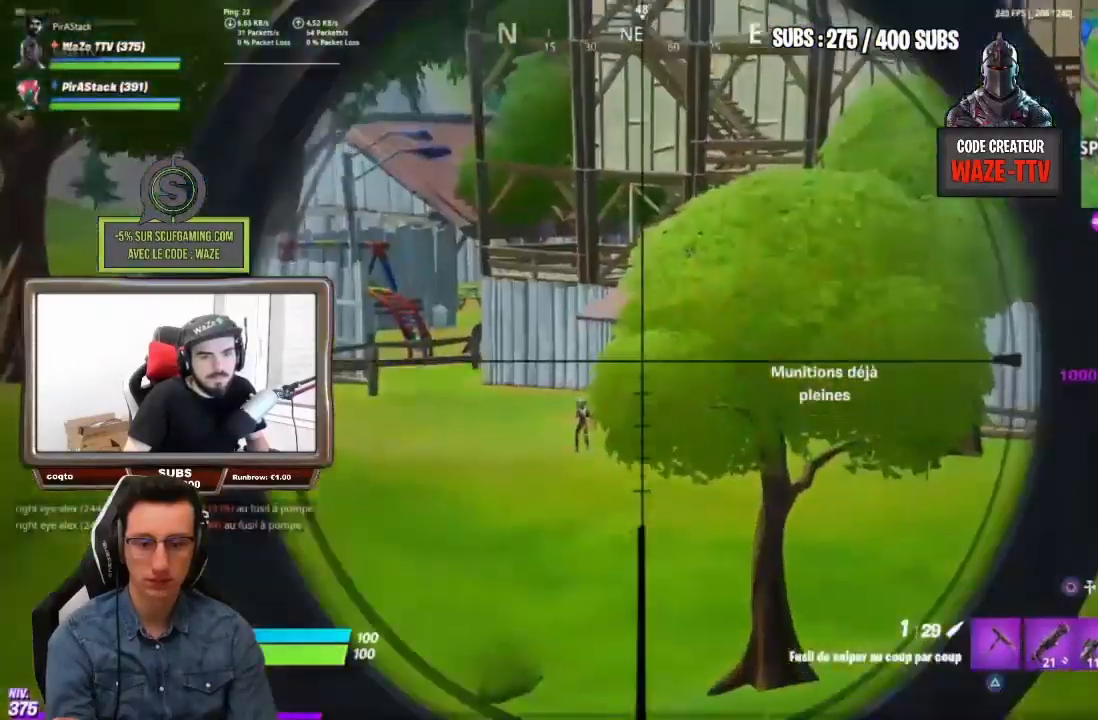
{"buttons": ["L2", "R2", "R3"], "left_stick": "down-left", "right_stick": "center", "events": [[183, "left_stick", "left"], [483, "R2", "down"], [483, "left_stick", "down-left"], [500, "R3", "down"]]}
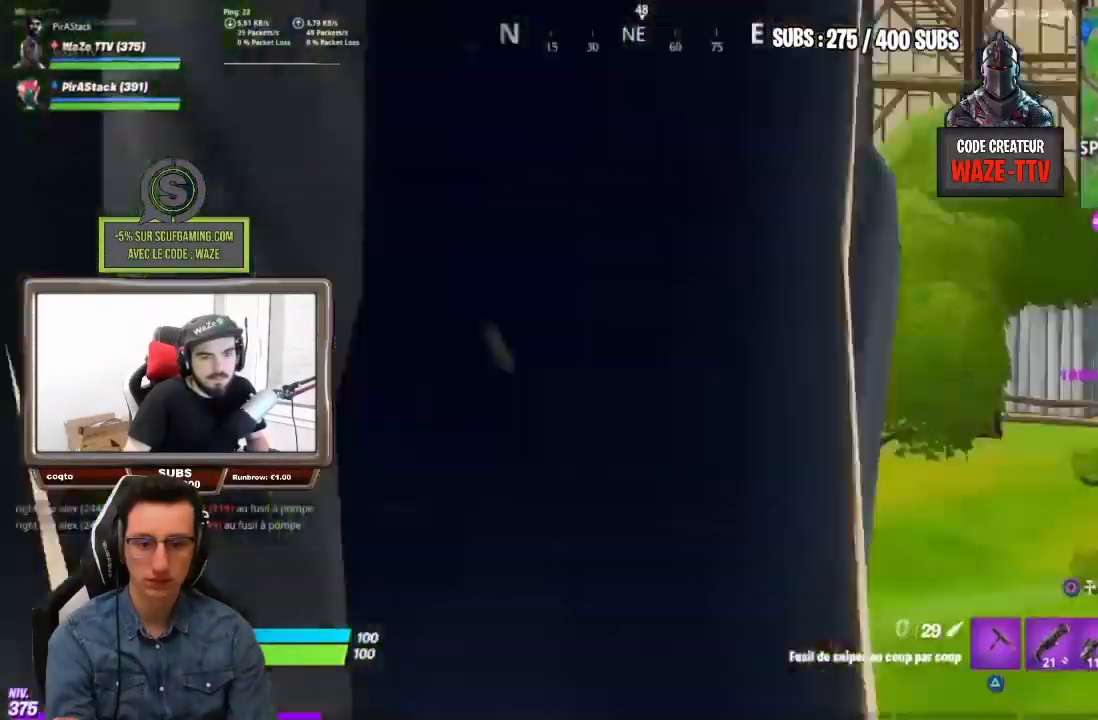
{"buttons": [], "left_stick": "down-right", "right_stick": "center", "events": [[17, "L2", "up"], [67, "R3", "up"], [83, "R2", "up"], [117, "left_stick", "down"], [300, "left_stick", "down-right"]]}
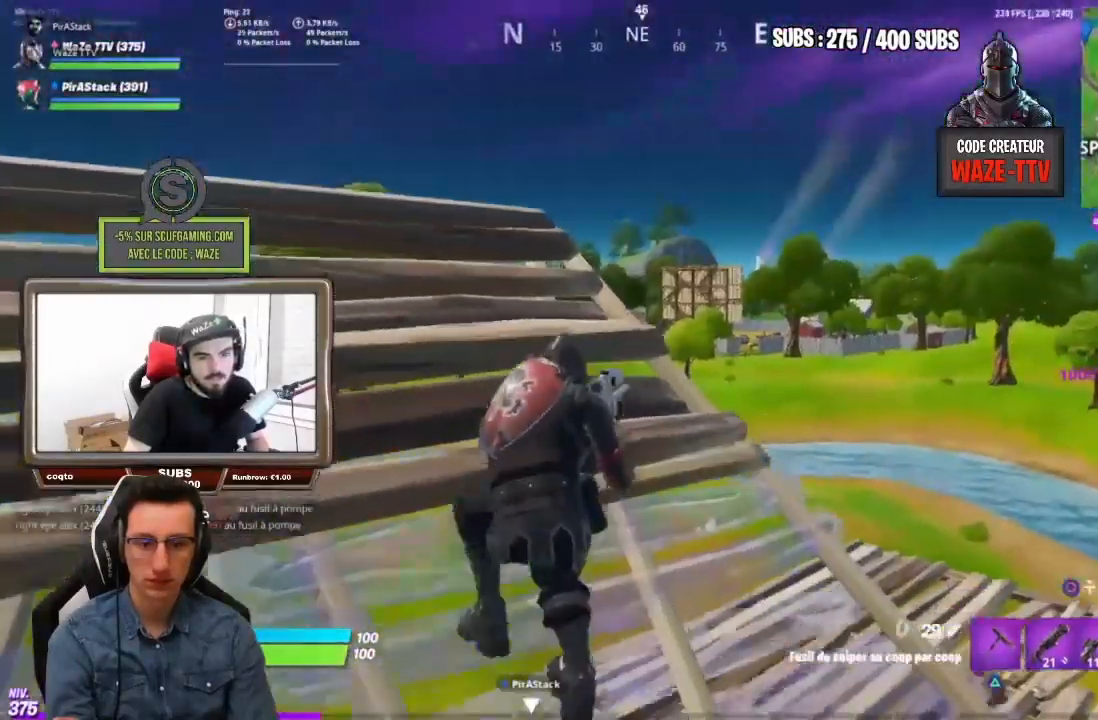
{"buttons": [], "left_stick": "up-left", "right_stick": "center", "events": [[317, "CROSS", "down"], [367, "CROSS", "up"], [383, "left_stick", "down-left"], [417, "CROSS", "down"], [467, "left_stick", "up-left"], [500, "CROSS", "up"]]}
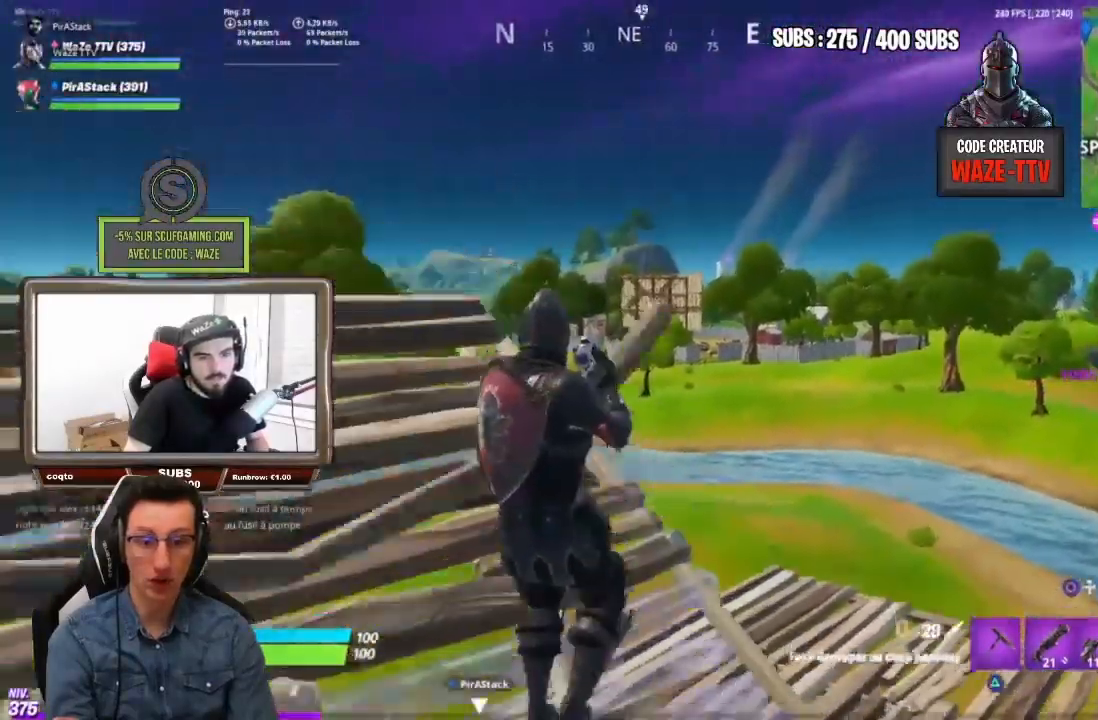
{"buttons": [], "left_stick": "center", "right_stick": "center", "events": [[117, "left_stick", "center"]]}
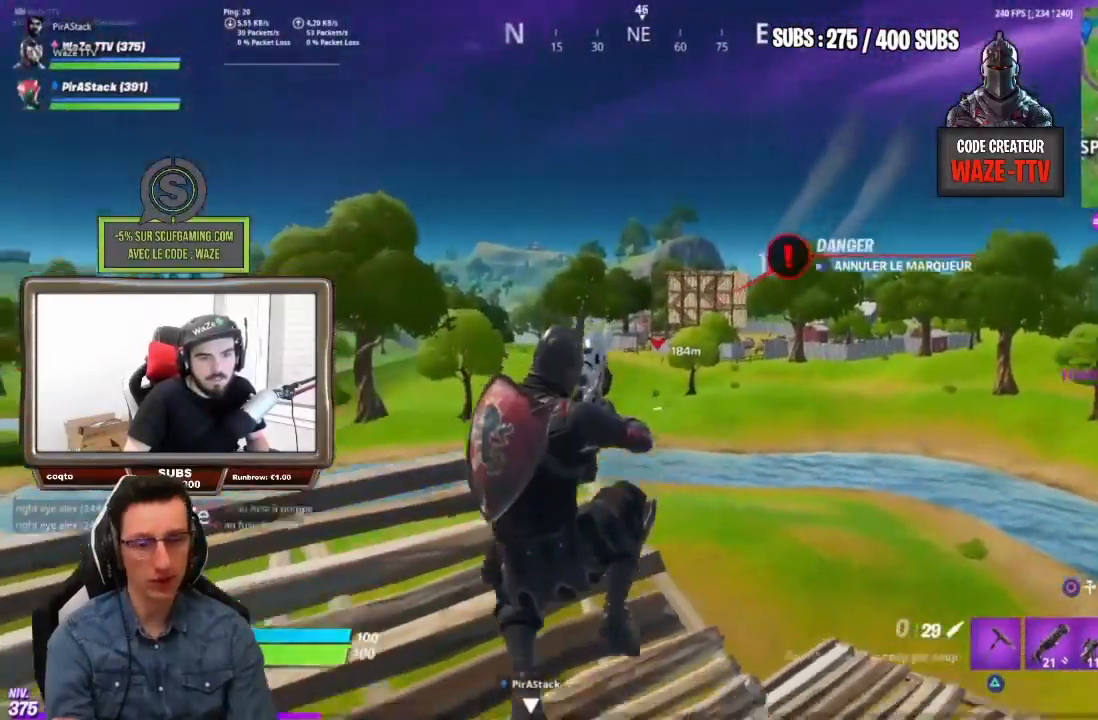
{"buttons": [], "left_stick": "up", "right_stick": "center", "events": [[183, "left_stick", "down-right"], [350, "R3", "down"], [417, "R3", "up"], [417, "left_stick", "center"], [500, "left_stick", "up"]]}
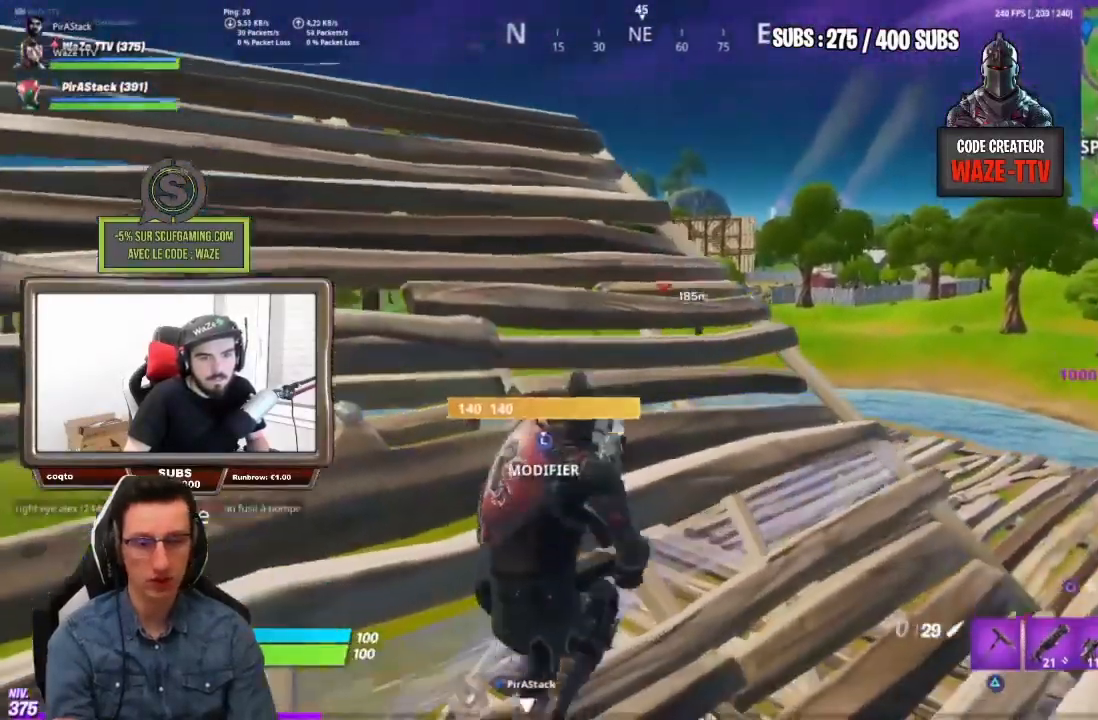
{"buttons": [], "left_stick": "up-right", "right_stick": "center", "events": [[150, "CROSS", "down"], [233, "CROSS", "up"], [300, "left_stick", "up-right"]]}
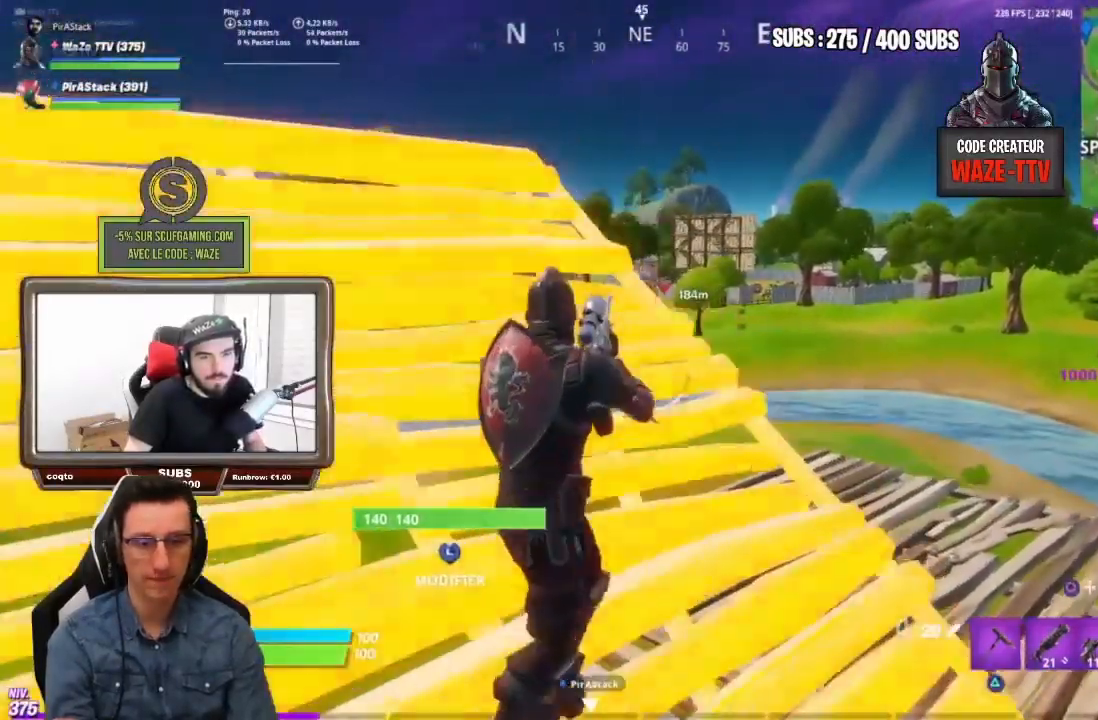
{"buttons": [], "left_stick": "up-left", "right_stick": "center", "events": [[33, "R3", "down"], [133, "R3", "up"], [217, "left_stick", "up-left"], [267, "left_stick", "left"], [367, "CROSS", "down"], [450, "left_stick", "up-left"], [467, "CROSS", "up"]]}
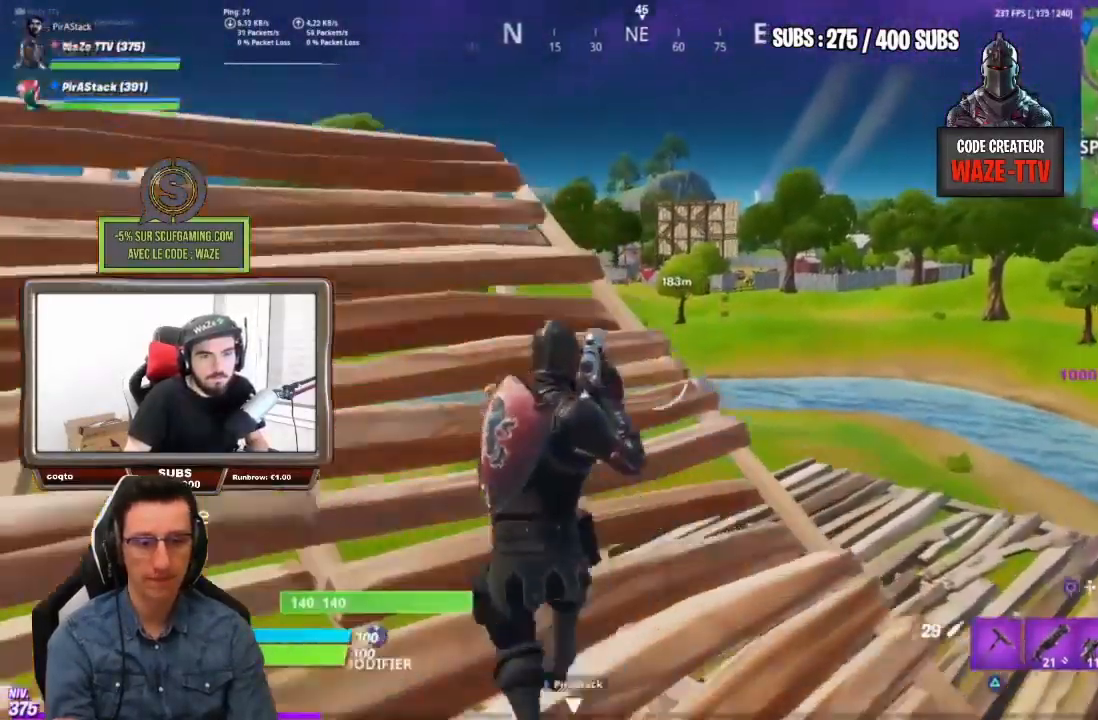
{"buttons": [], "left_stick": "right", "right_stick": "center", "events": [[83, "R3", "down"], [167, "R3", "up"], [200, "left_stick", "up"], [367, "left_stick", "right"], [400, "CROSS", "down"], [500, "CROSS", "up"]]}
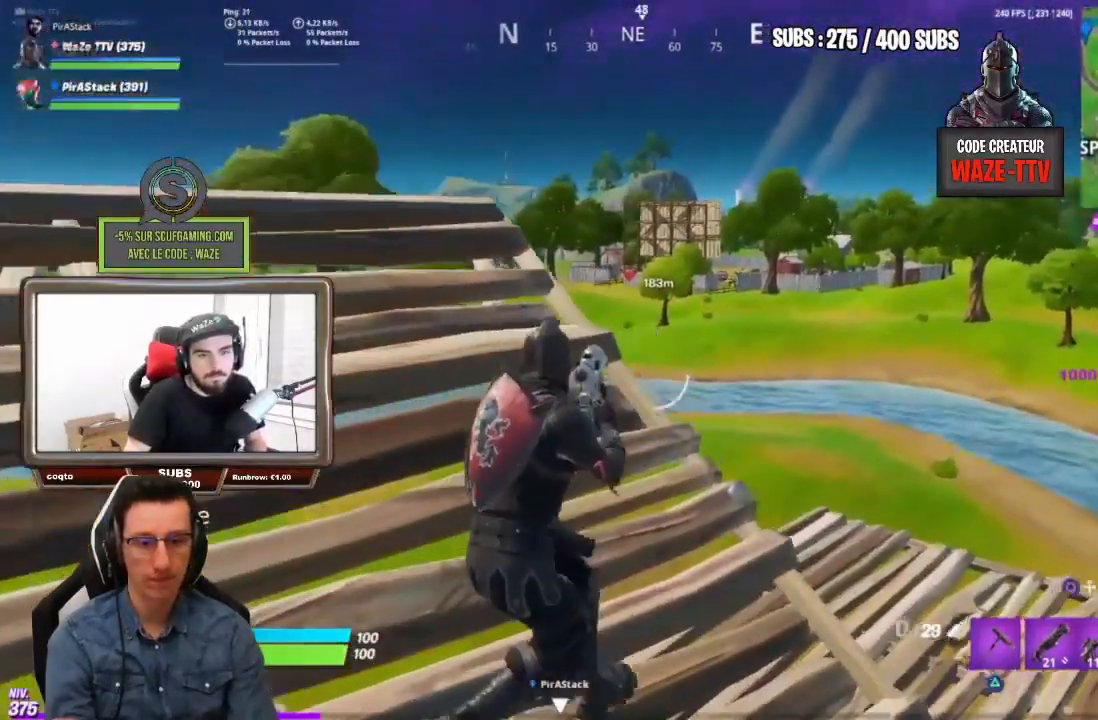
{"buttons": ["L2", "R3"], "left_stick": "down-right", "right_stick": "center", "events": [[100, "R3", "down"], [167, "R3", "up"], [267, "CROSS", "down"], [283, "L2", "down"], [367, "left_stick", "down-right"], [400, "CROSS", "up"], [450, "R3", "down"]]}
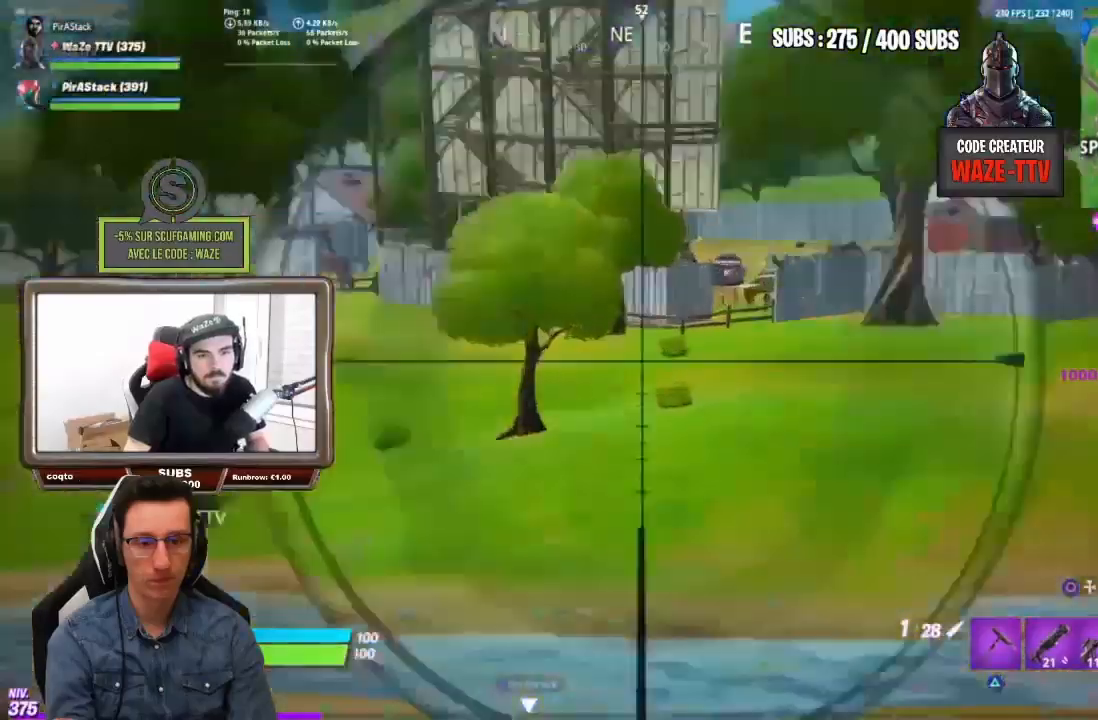
{"buttons": ["L2"], "left_stick": "up", "right_stick": "center", "events": [[33, "R3", "up"], [133, "left_stick", "down-left"], [150, "CROSS", "down"], [233, "CROSS", "up"], [300, "R3", "down"], [300, "left_stick", "up-left"], [400, "R3", "up"], [400, "left_stick", "up"]]}
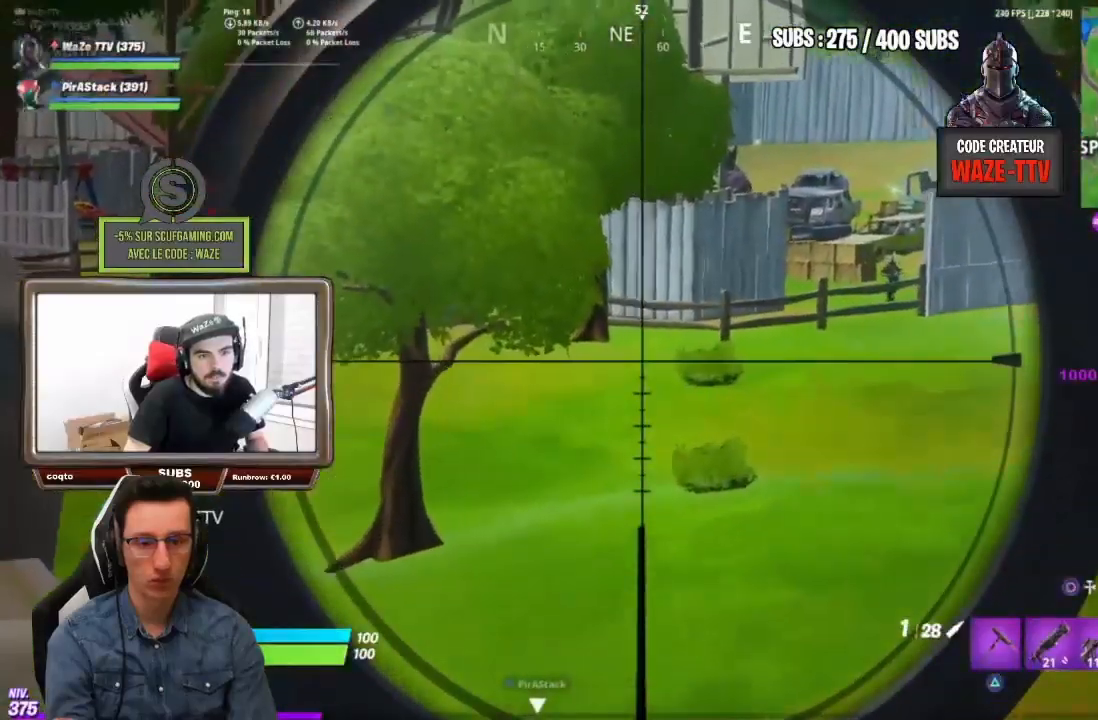
{"buttons": ["L2"], "left_stick": "up-left", "right_stick": "center", "events": [[17, "CROSS", "down"], [17, "left_stick", "center"], [17, "right_stick", "right"], [133, "CROSS", "up"], [150, "left_stick", "left"], [250, "right_stick", "center"], [333, "left_stick", "up-left"]]}
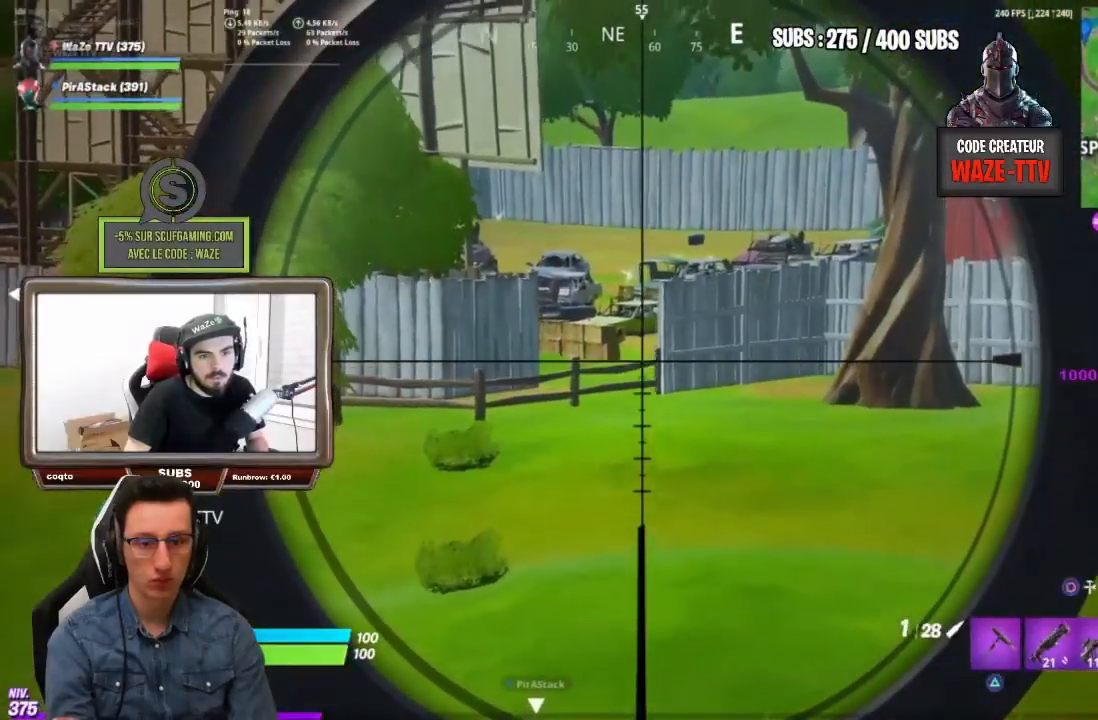
{"buttons": ["L2"], "left_stick": "down", "right_stick": "center", "events": [[17, "left_stick", "center"], [250, "left_stick", "down-left"], [317, "left_stick", "down"]]}
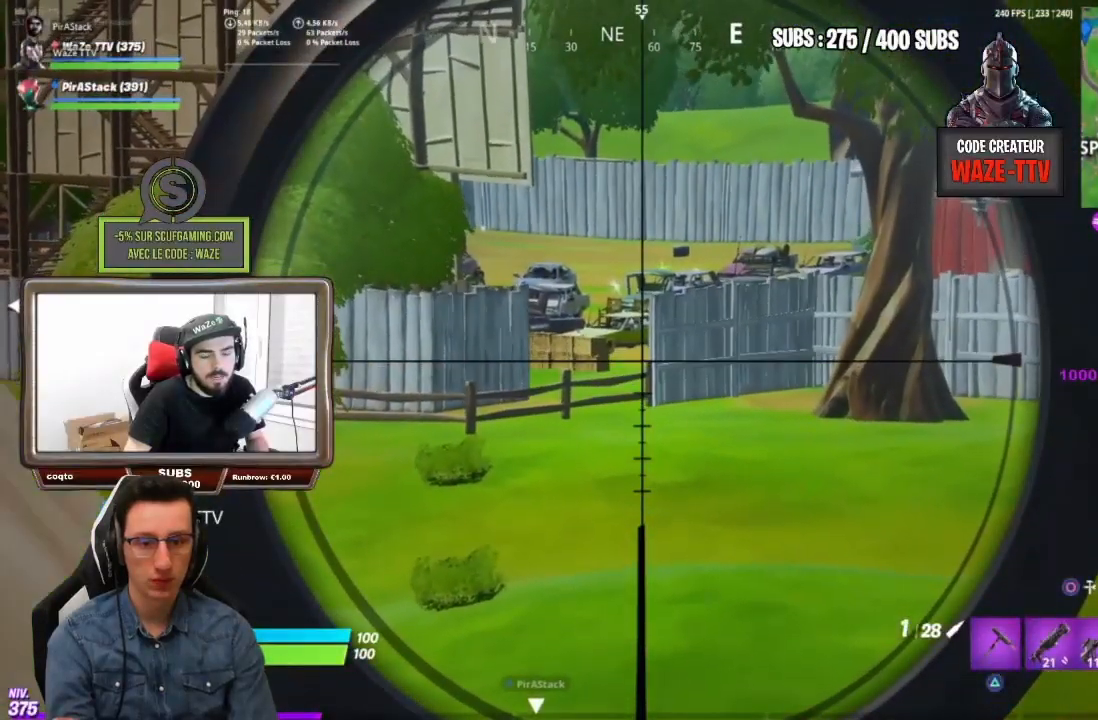
{"buttons": ["L2"], "left_stick": "center", "right_stick": "center", "events": [[33, "left_stick", "center"]]}
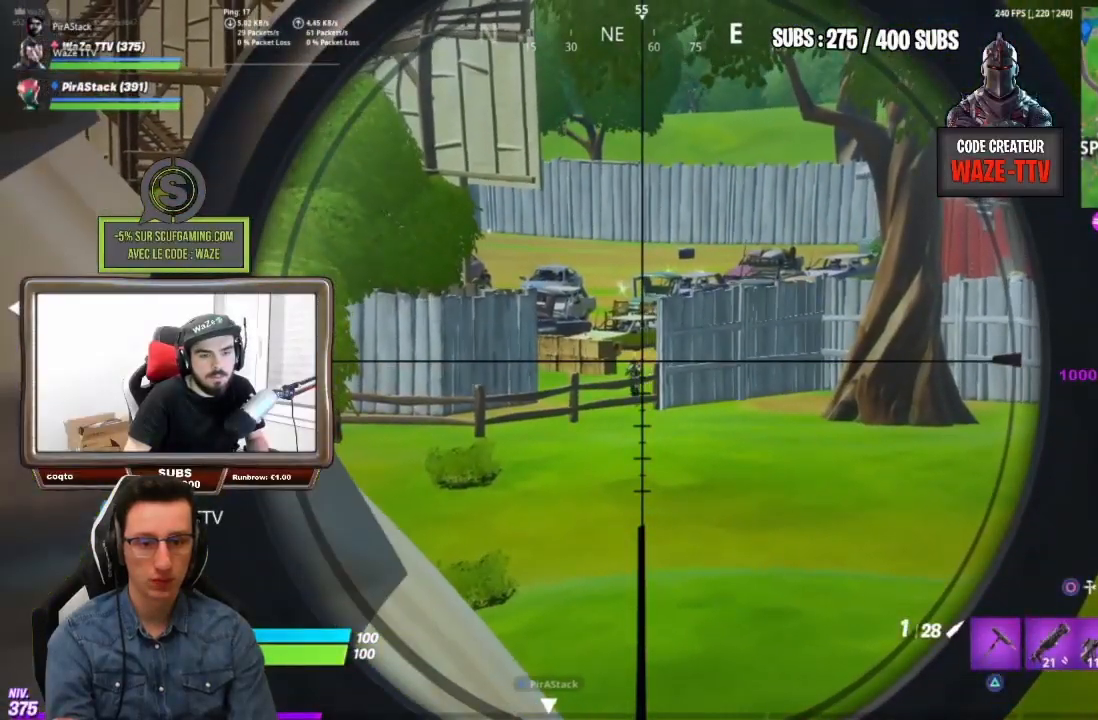
{"buttons": ["L2", "R2"], "left_stick": "center", "right_stick": "center", "events": [[500, "R2", "down"]]}
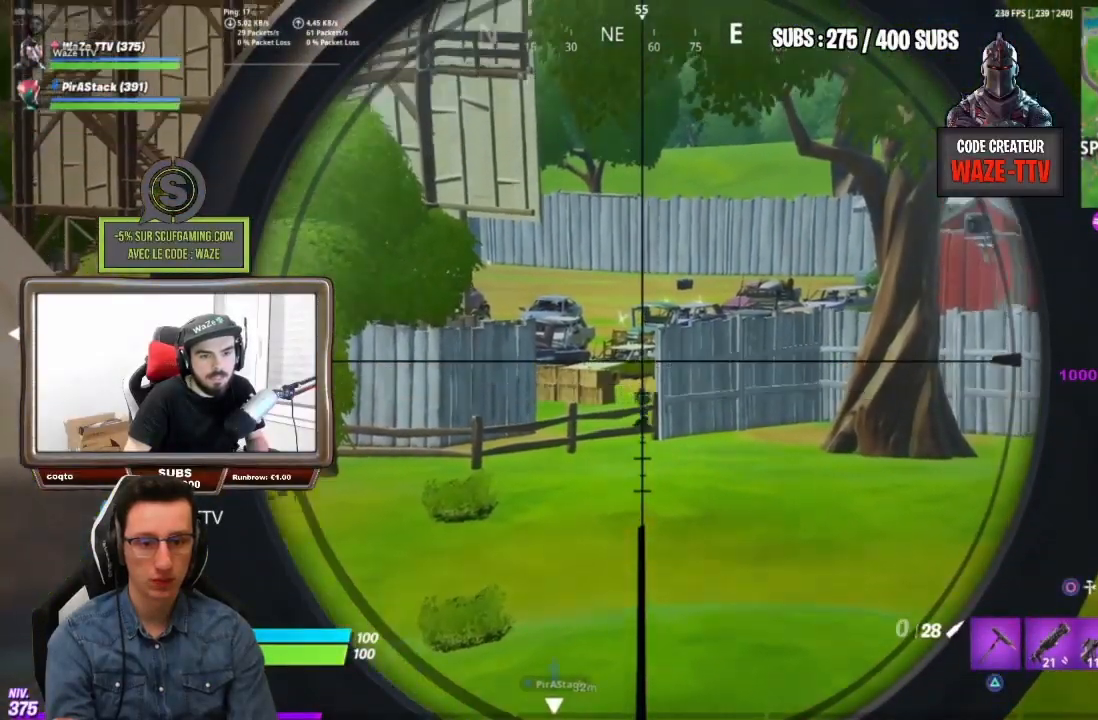
{"buttons": [], "left_stick": "down", "right_stick": "center", "events": [[50, "left_stick", "down-left"], [67, "R2", "up"], [333, "left_stick", "down"], [500, "L2", "up"]]}
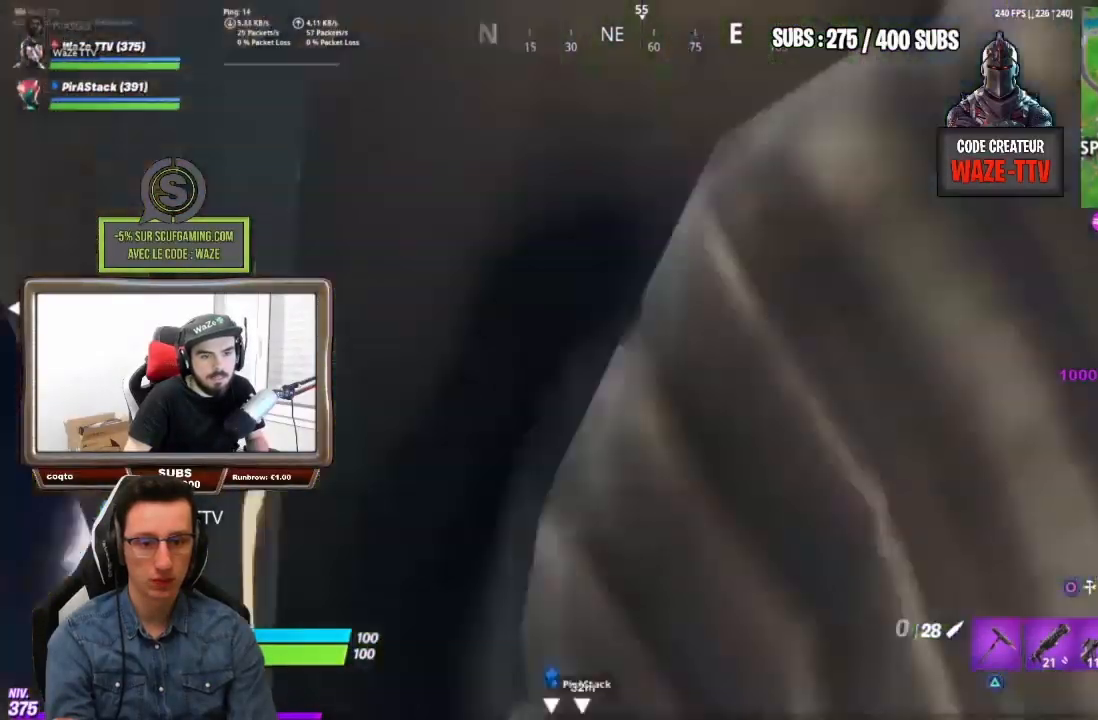
{"buttons": [], "left_stick": "left", "right_stick": "down-left", "events": [[67, "SQUARE", "down"], [117, "SQUARE", "up"], [217, "right_stick", "left"], [267, "left_stick", "down-left"], [400, "left_stick", "left"], [417, "right_stick", "down-left"]]}
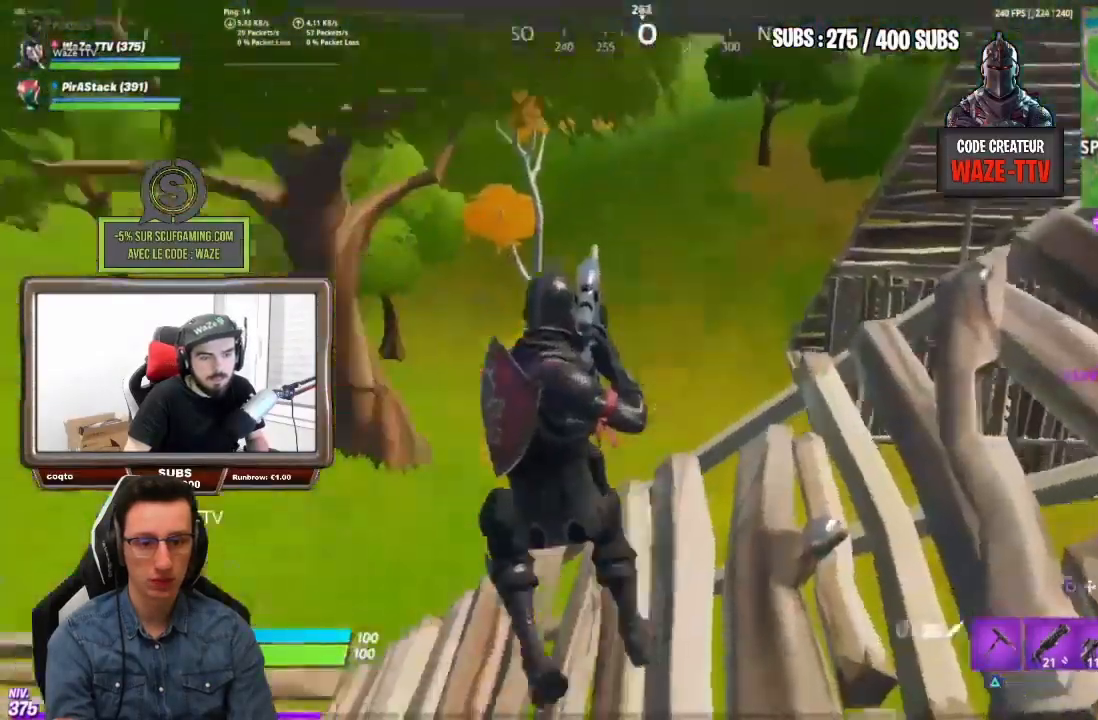
{"buttons": [], "left_stick": "up-left", "right_stick": "down-left", "events": [[83, "left_stick", "up-left"], [83, "right_stick", "center"], [183, "right_stick", "down-left"]]}
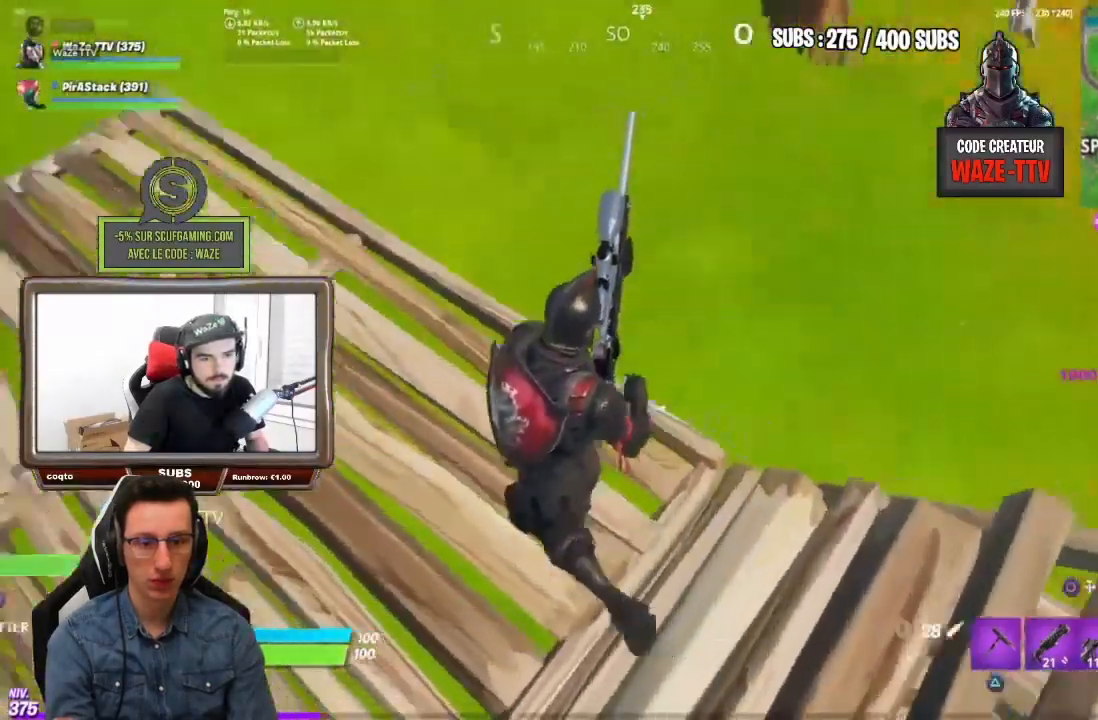
{"buttons": [], "left_stick": "up-right", "right_stick": "center", "events": [[83, "left_stick", "up"], [200, "right_stick", "center"], [300, "right_stick", "down-right"], [350, "left_stick", "up-right"], [350, "right_stick", "right"], [500, "right_stick", "center"]]}
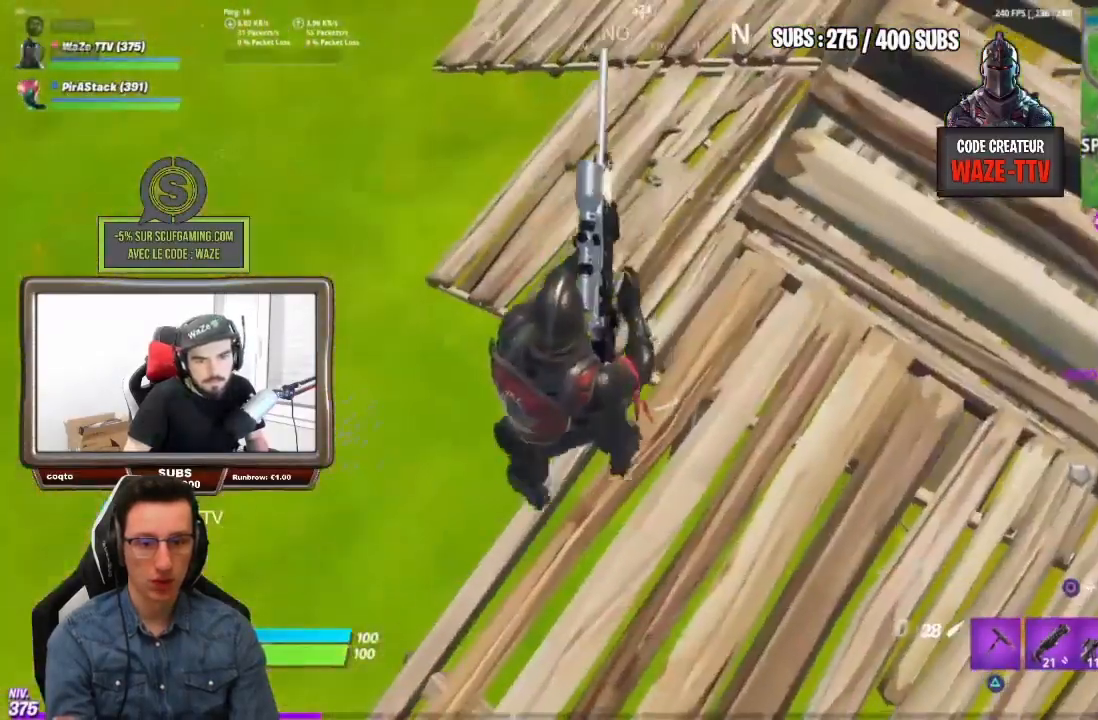
{"buttons": [], "left_stick": "up", "right_stick": "center", "events": [[200, "left_stick", "up"]]}
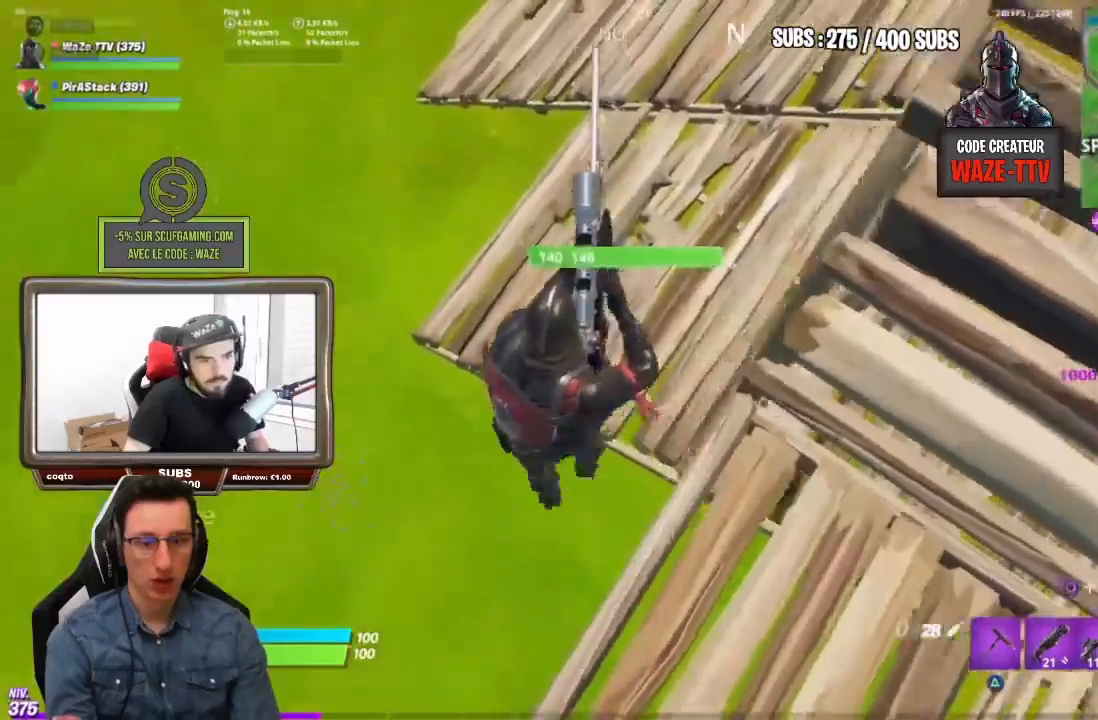
{"buttons": [], "left_stick": "up", "right_stick": "center", "events": []}
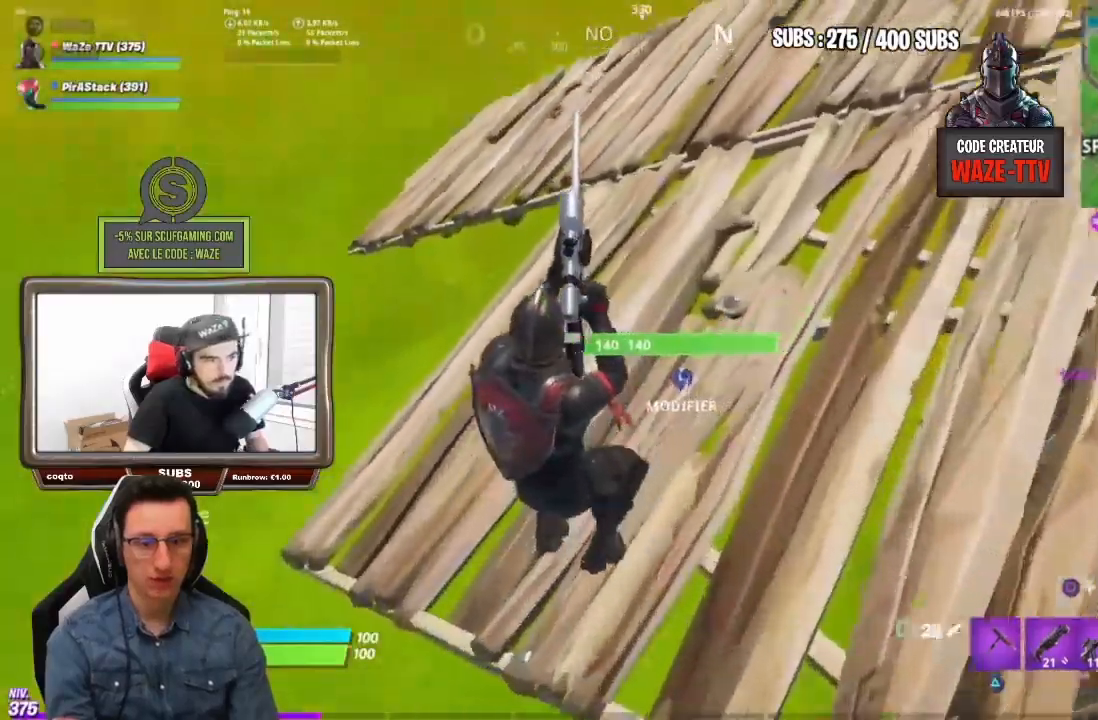
{"buttons": [], "left_stick": "up", "right_stick": "up-right", "events": [[333, "right_stick", "right"], [433, "right_stick", "up-right"]]}
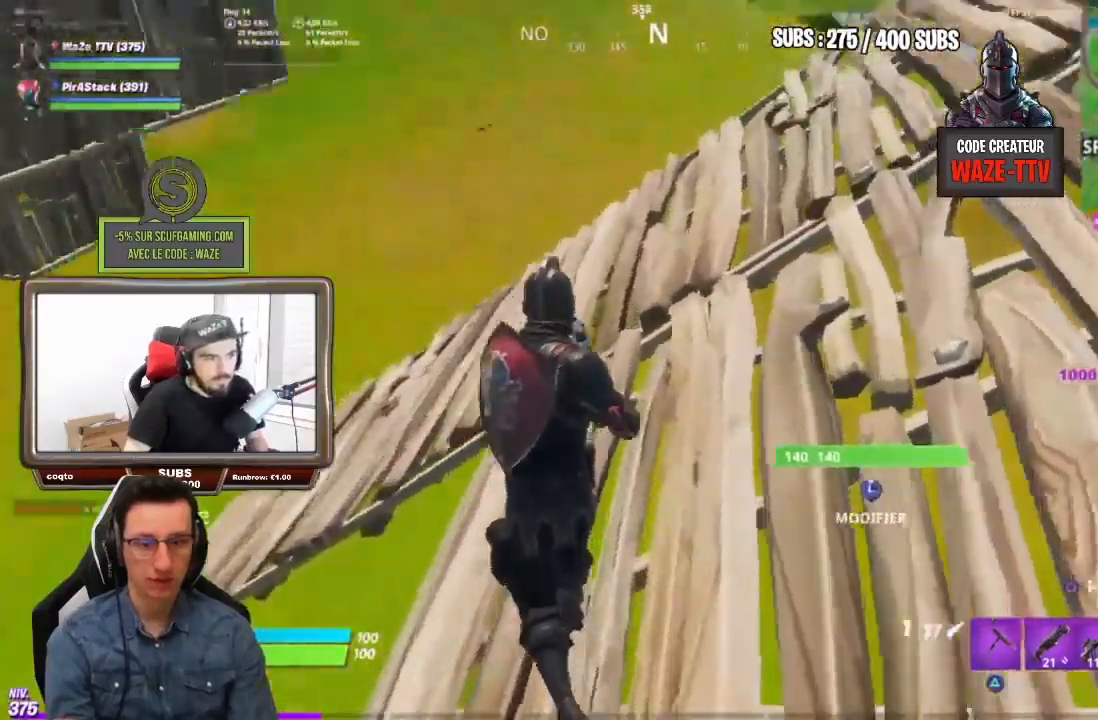
{"buttons": [], "left_stick": "up-left", "right_stick": "right", "events": [[50, "CROSS", "down"], [83, "R1", "down"], [183, "CROSS", "up"], [183, "R1", "up"], [233, "left_stick", "up-left"], [233, "right_stick", "right"]]}
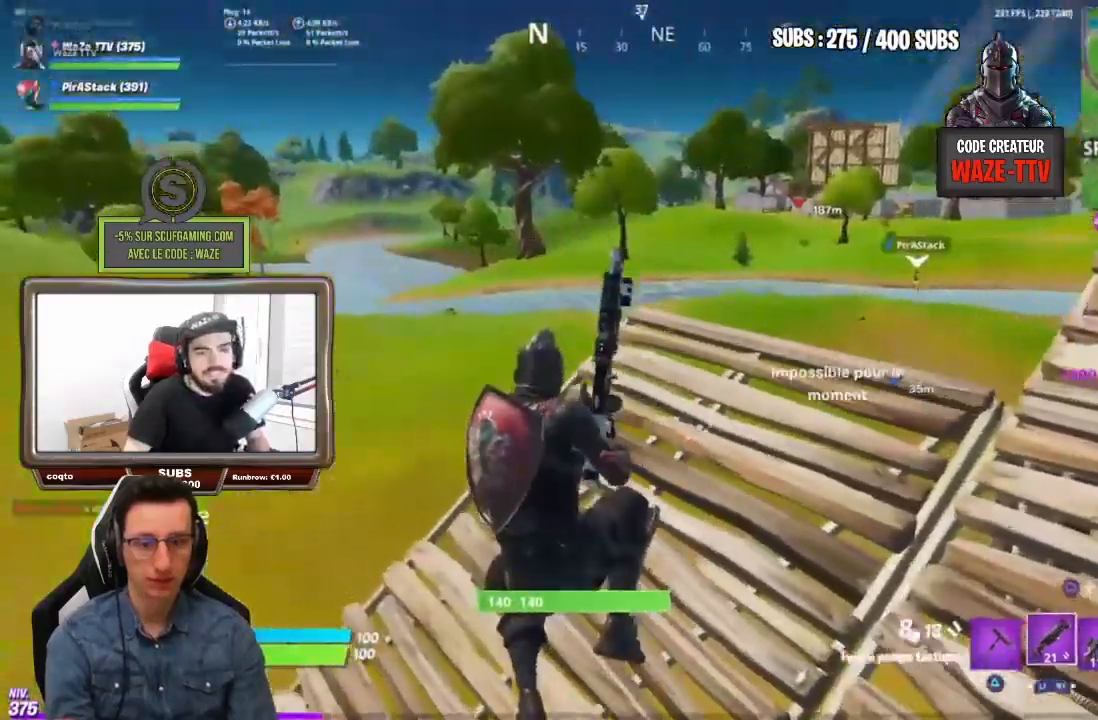
{"buttons": [], "left_stick": "up-left", "right_stick": "center", "events": [[50, "SQUARE", "down"], [67, "right_stick", "center"], [133, "SQUARE", "up"], [383, "right_stick", "up-right"], [483, "right_stick", "center"]]}
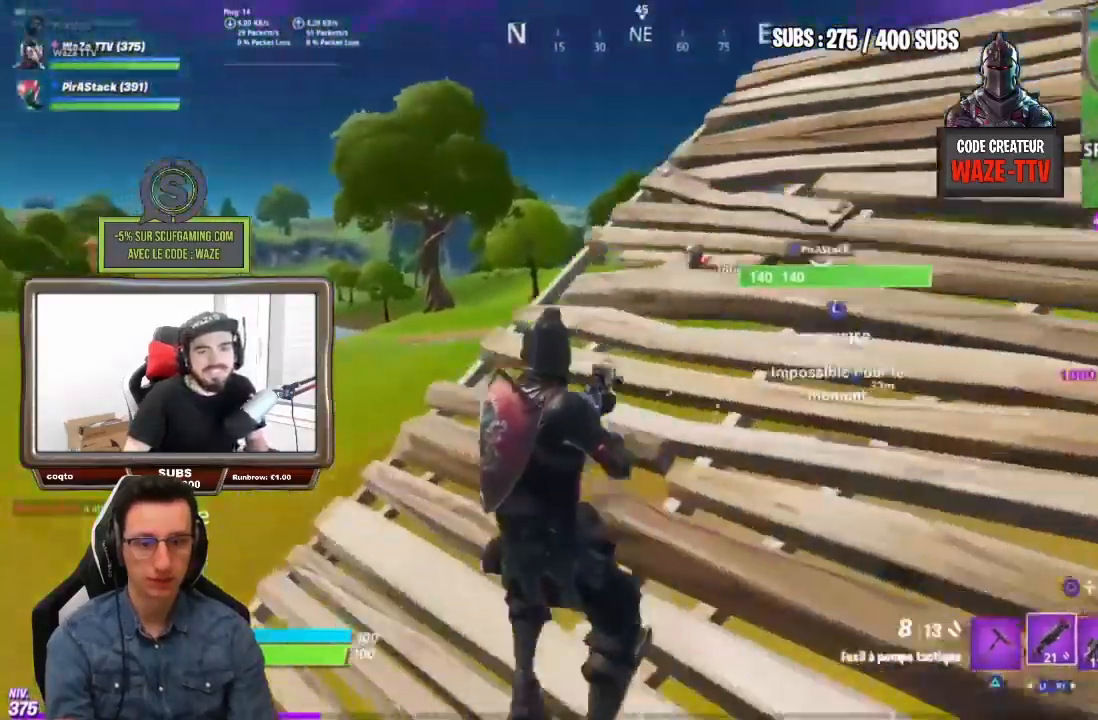
{"buttons": ["CROSS", "L2"], "left_stick": "up", "right_stick": "center", "events": [[283, "R3", "down"], [383, "R3", "up"], [433, "L2", "down"], [450, "CROSS", "down"], [467, "left_stick", "up"]]}